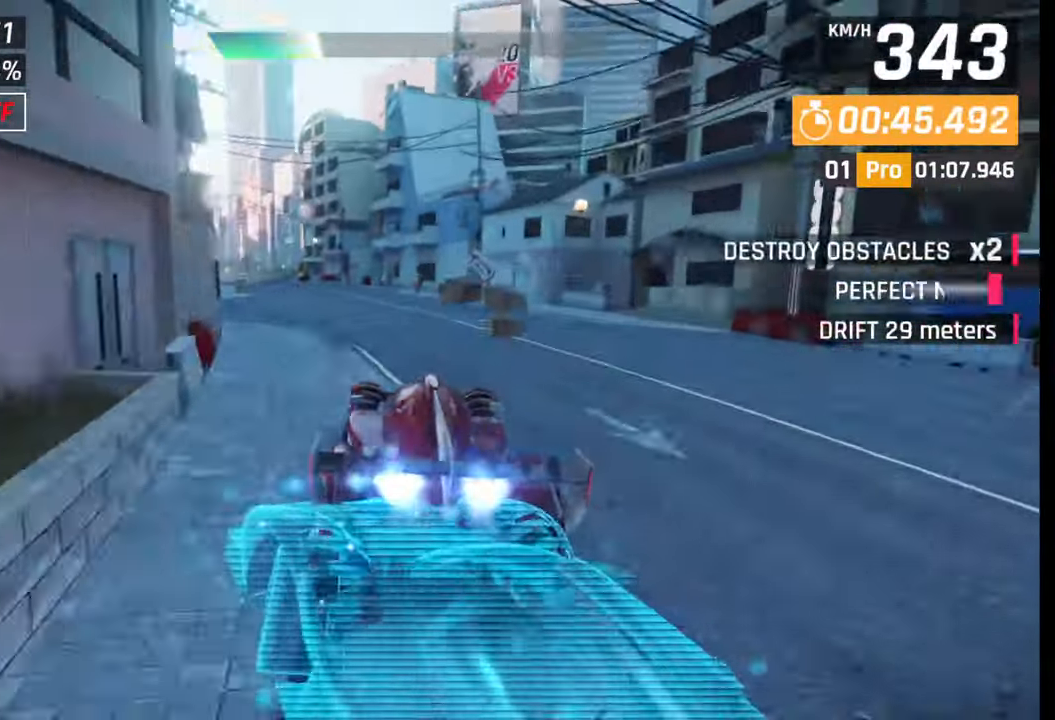
Gameplay with a controller (PlayStation layout); each line is a JSON object with the inputs held at the frame after it. "events" lists button and stick changes between this image and that frame as [ms after this image, input, new state], when the widget could be followed in between.
{"buttons": [], "left_stick": "left", "right_stick": "center", "events": []}
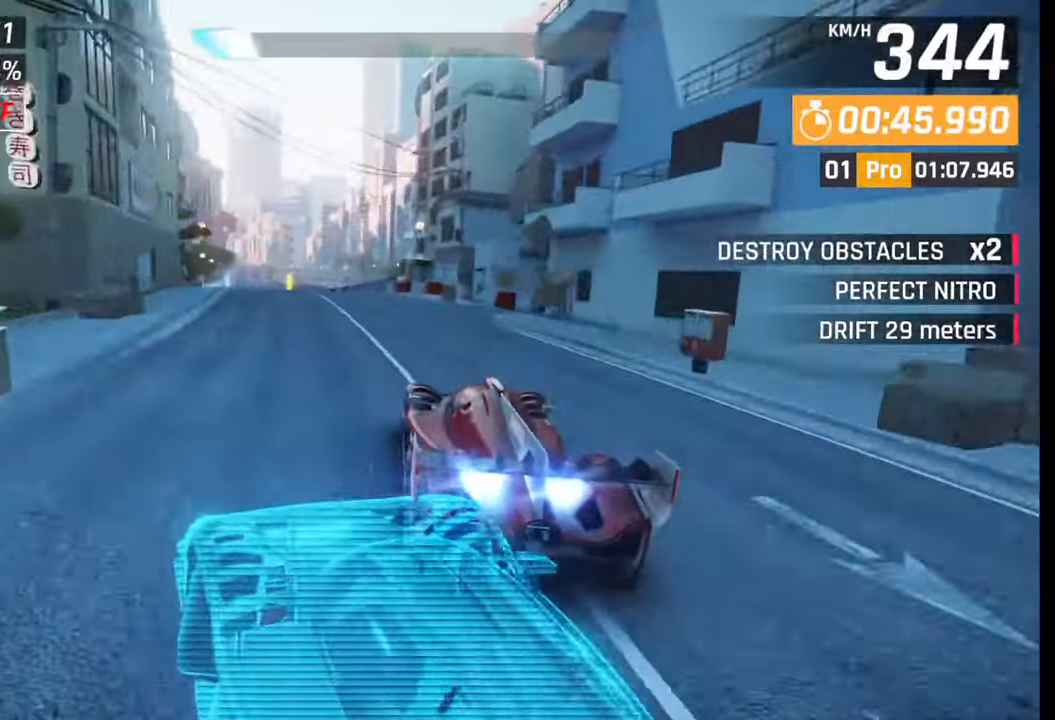
{"buttons": [], "left_stick": "left", "right_stick": "center", "events": []}
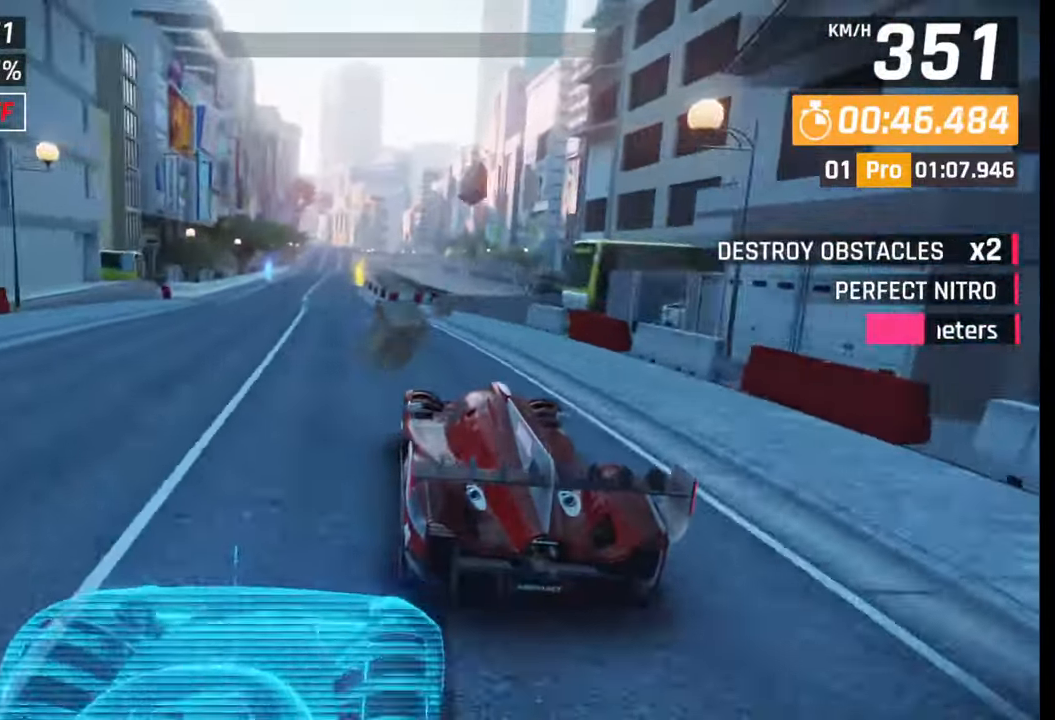
{"buttons": [], "left_stick": "center", "right_stick": "center", "events": [[467, "left_stick", "center"]]}
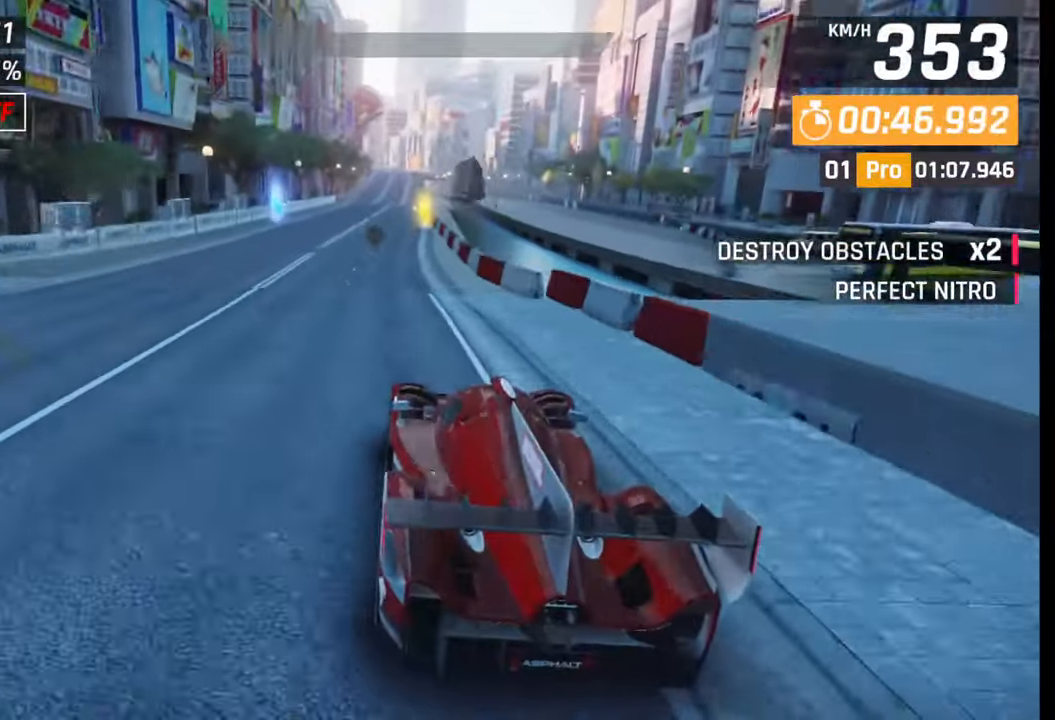
{"buttons": [], "left_stick": "center", "right_stick": "center", "events": [[50, "SQUARE", "down"], [167, "SQUARE", "up"]]}
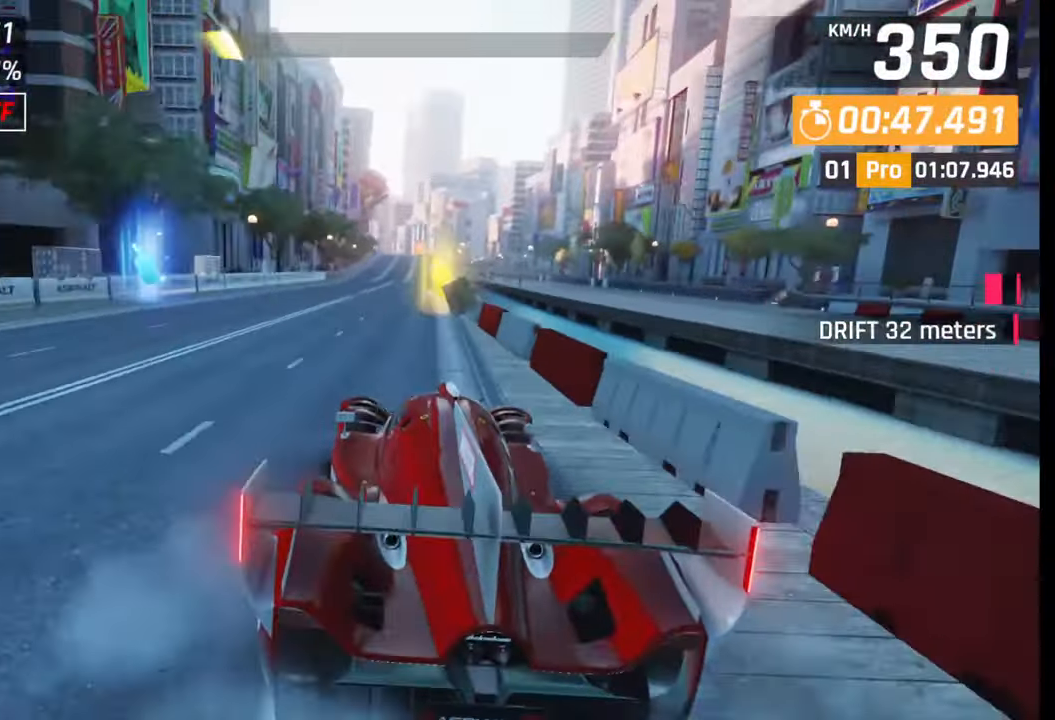
{"buttons": [], "left_stick": "center", "right_stick": "center", "events": [[183, "SQUARE", "down"], [300, "SQUARE", "up"]]}
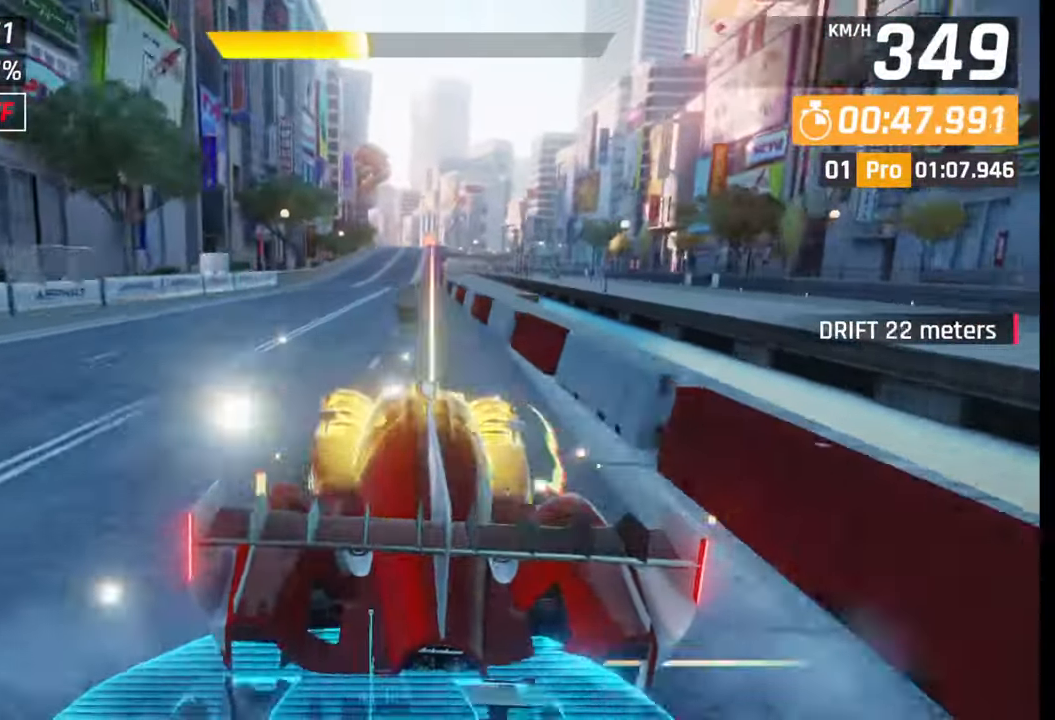
{"buttons": [], "left_stick": "center", "right_stick": "center", "events": [[200, "SQUARE", "down"], [333, "SQUARE", "up"]]}
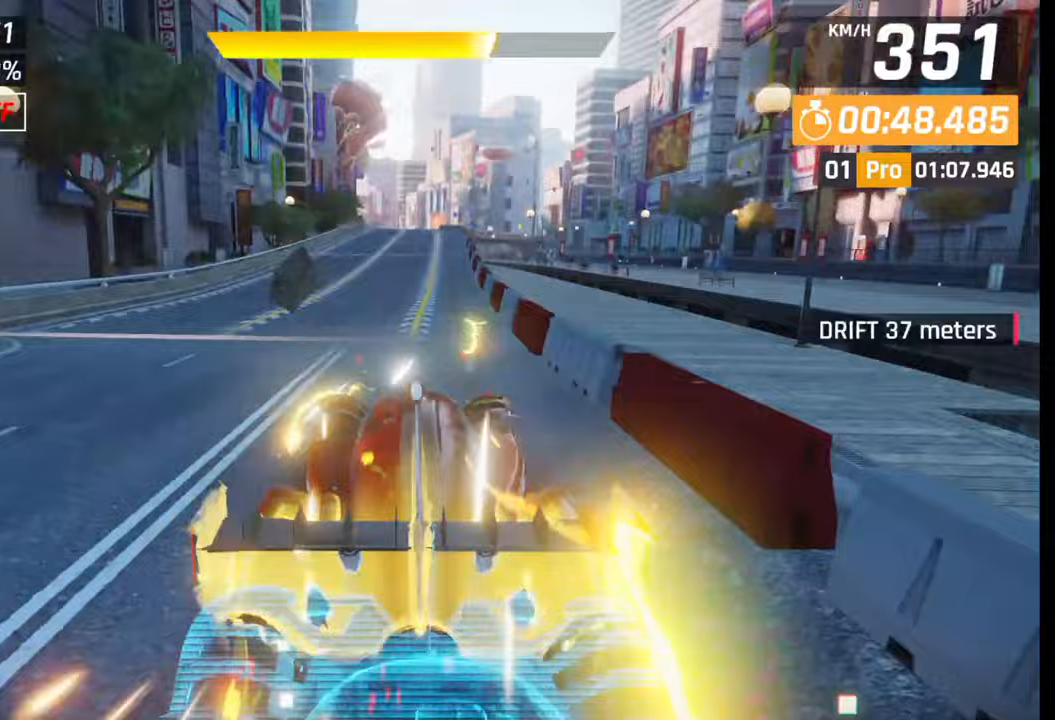
{"buttons": [], "left_stick": "center", "right_stick": "center", "events": [[233, "SQUARE", "down"], [383, "SQUARE", "up"]]}
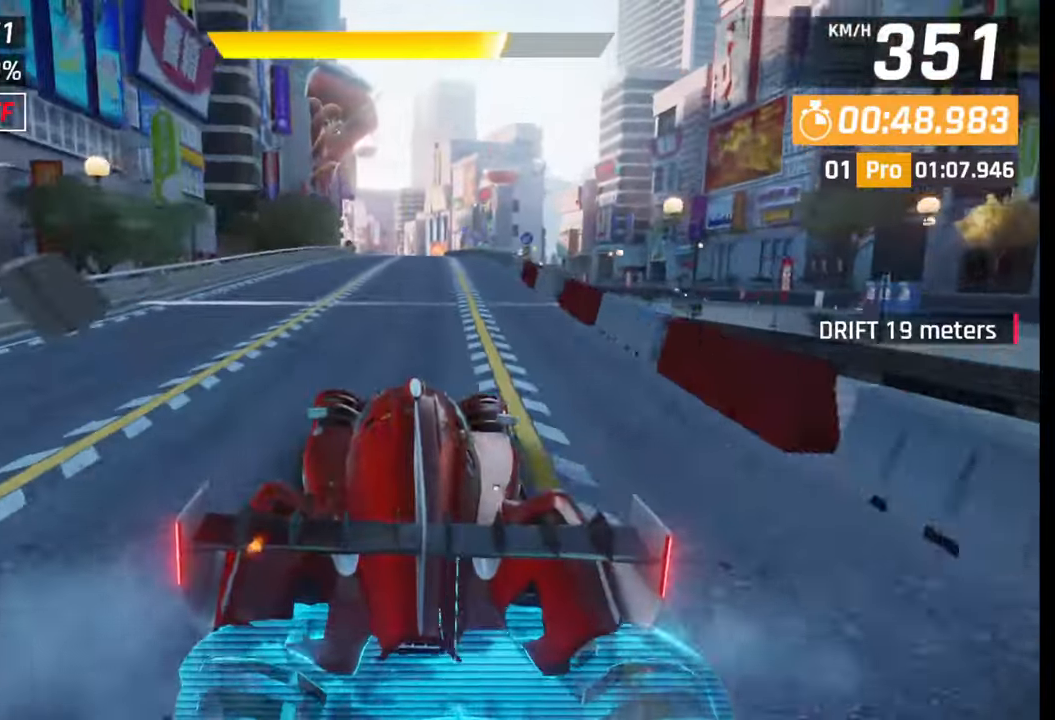
{"buttons": [], "left_stick": "center", "right_stick": "center", "events": [[317, "SQUARE", "down"], [417, "SQUARE", "up"]]}
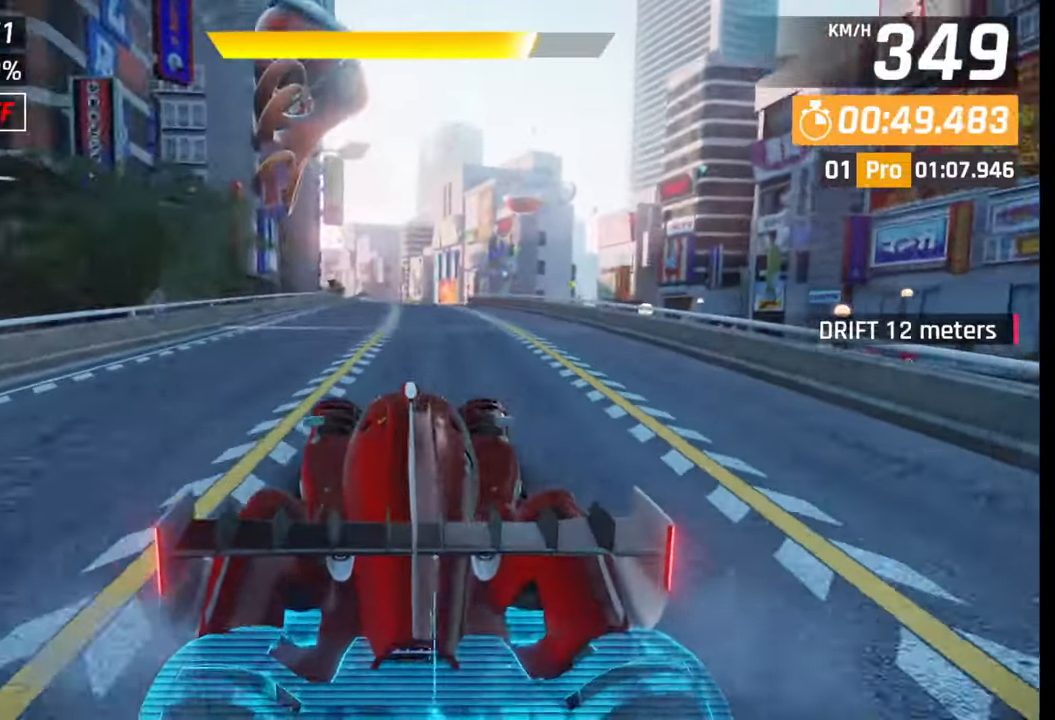
{"buttons": [], "left_stick": "right", "right_stick": "center", "events": [[217, "CROSS", "down"], [283, "left_stick", "right"], [317, "CROSS", "up"]]}
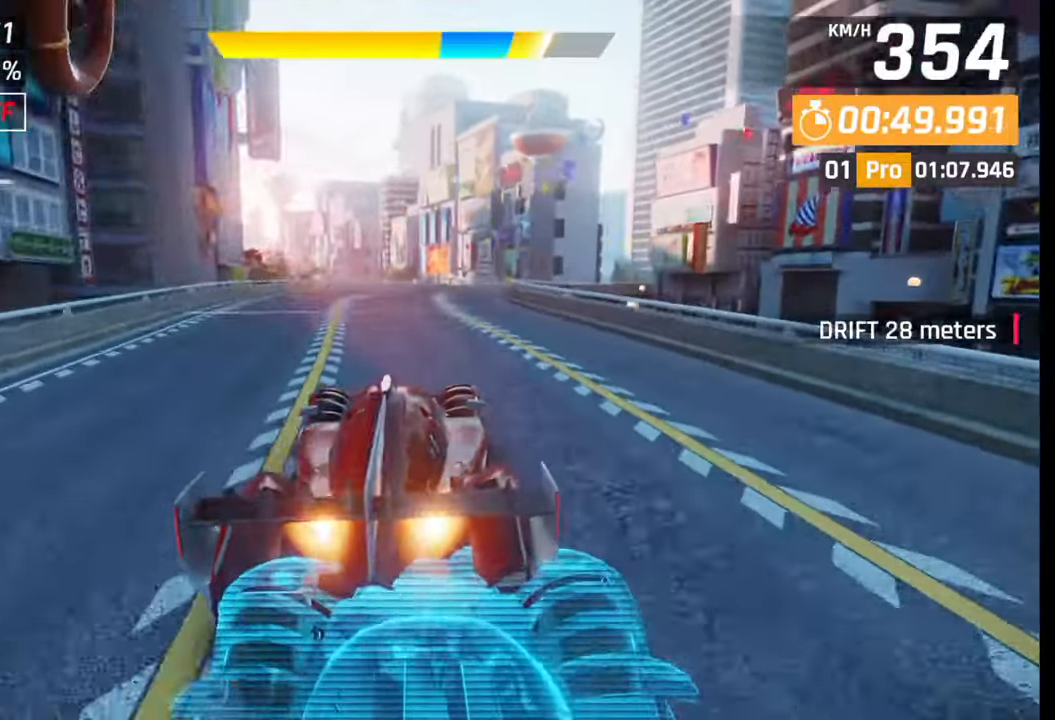
{"buttons": [], "left_stick": "right", "right_stick": "center", "events": [[350, "CROSS", "down"], [417, "CROSS", "up"]]}
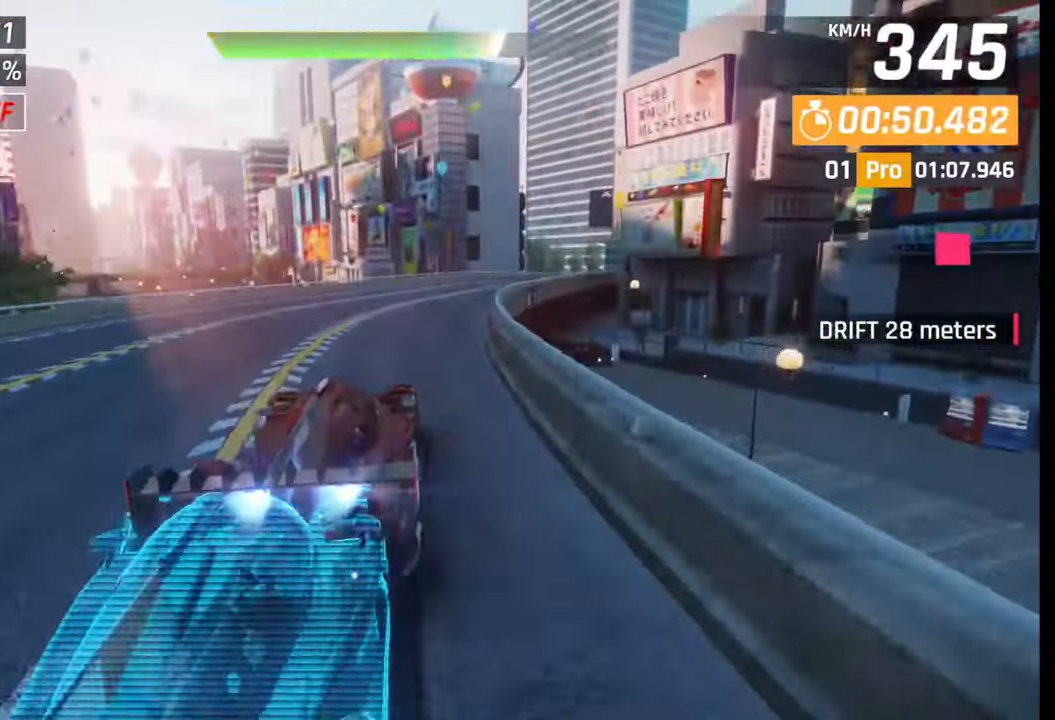
{"buttons": ["CROSS", "R1"], "left_stick": "right", "right_stick": "center", "events": [[100, "SQUARE", "down"], [167, "SQUARE", "up"], [500, "CROSS", "down"], [500, "R1", "down"]]}
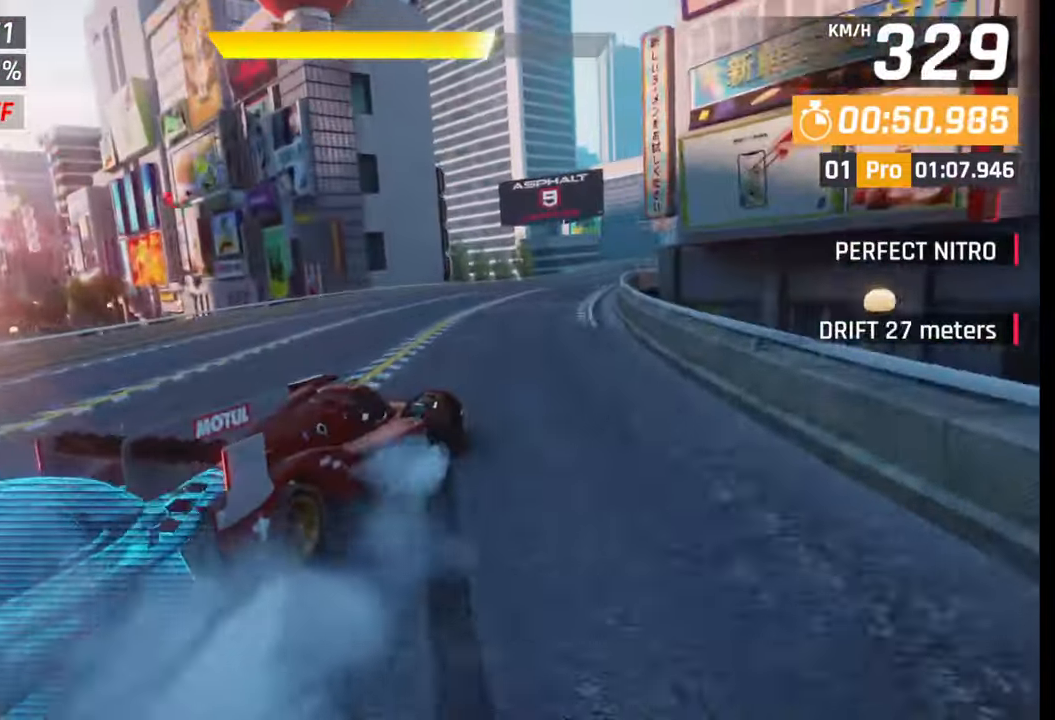
{"buttons": [], "left_stick": "center", "right_stick": "center", "events": [[17, "L1", "down"], [83, "CROSS", "up"], [83, "R1", "up"], [100, "L1", "up"], [417, "left_stick", "center"]]}
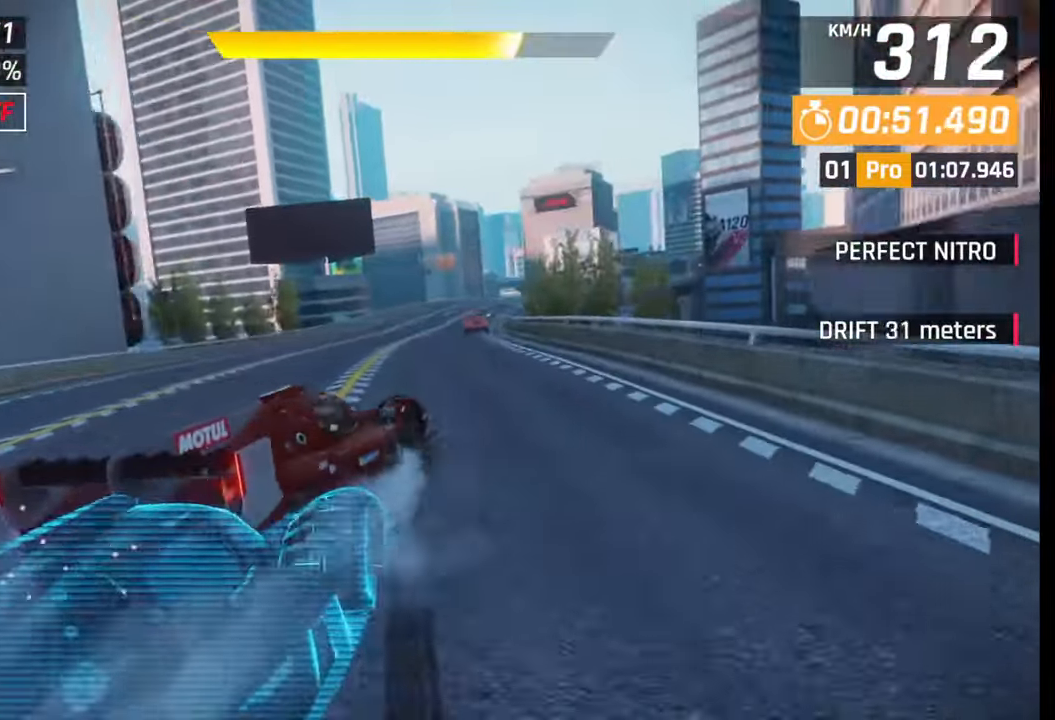
{"buttons": [], "left_stick": "right", "right_stick": "center", "events": [[17, "left_stick", "right"], [183, "left_stick", "center"], [283, "SQUARE", "down"], [367, "SQUARE", "up"], [500, "left_stick", "right"]]}
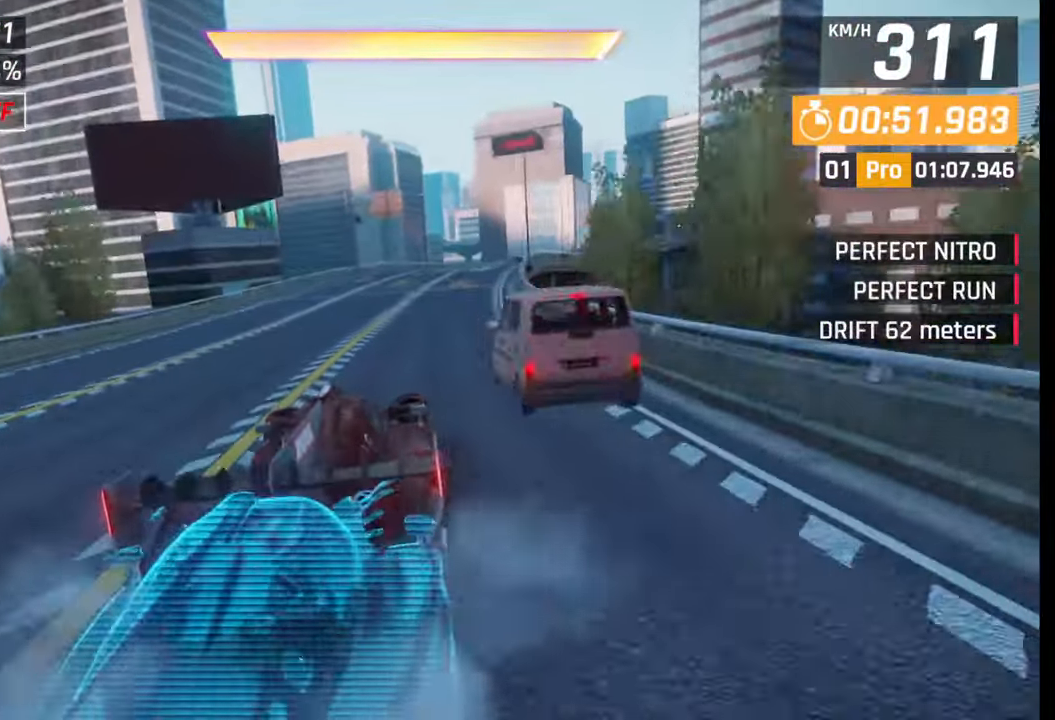
{"buttons": [], "left_stick": "right", "right_stick": "center", "events": [[150, "CROSS", "down"], [217, "CROSS", "up"], [333, "CROSS", "down"], [450, "CROSS", "up"]]}
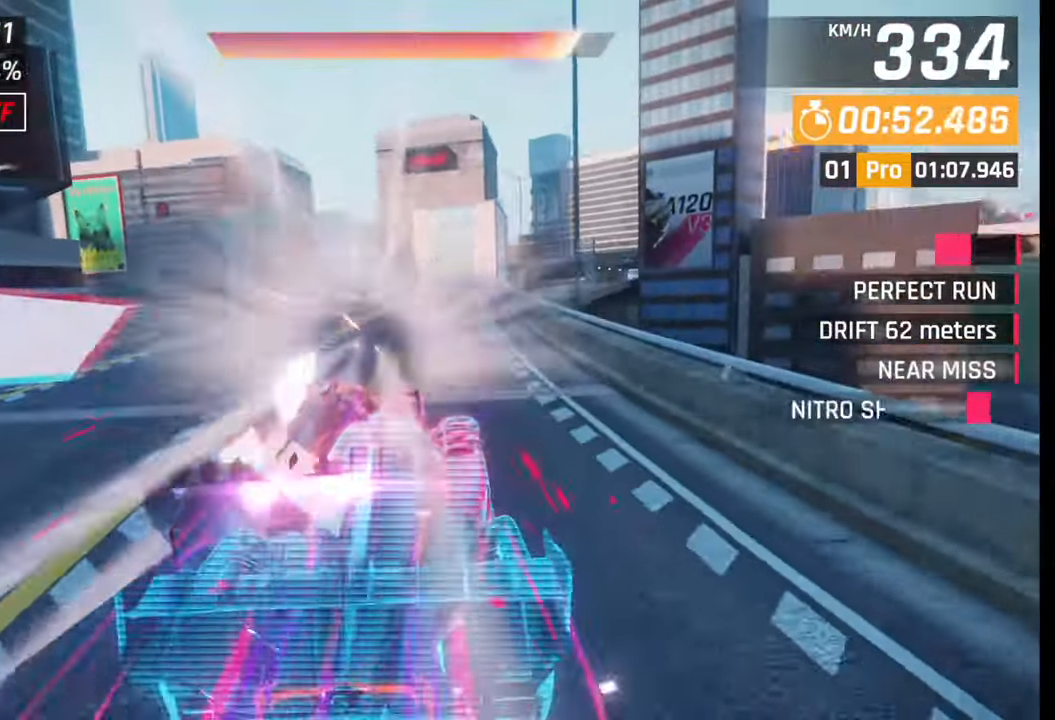
{"buttons": [], "left_stick": "right", "right_stick": "center", "events": []}
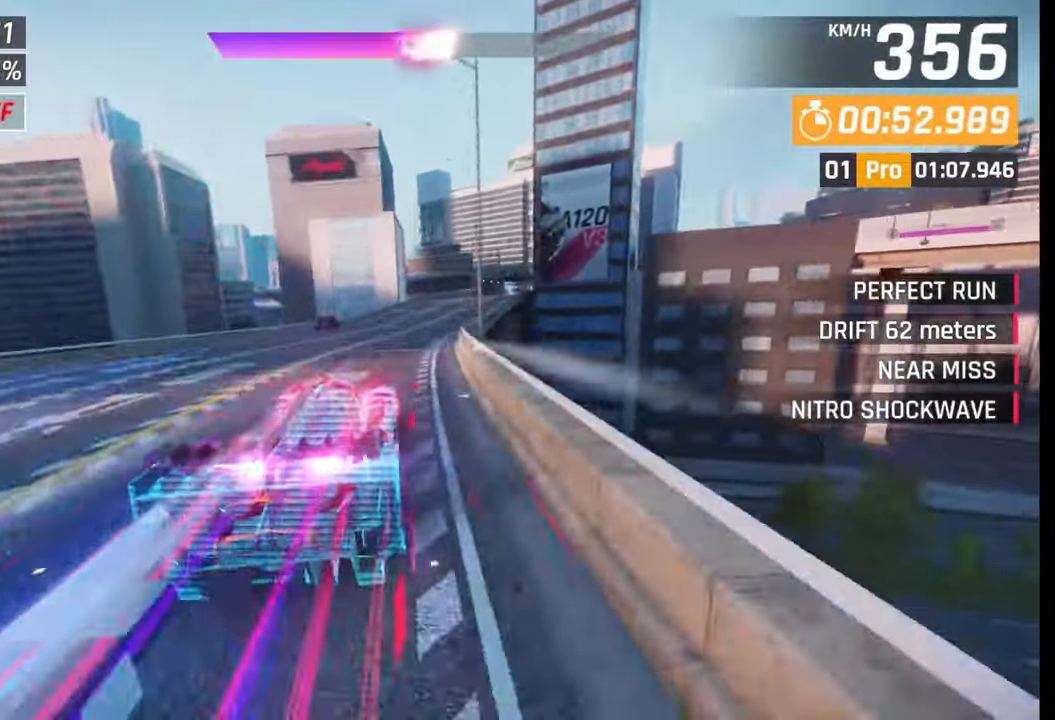
{"buttons": [], "left_stick": "right", "right_stick": "center", "events": [[233, "SQUARE", "down"], [250, "CROSS", "down"], [250, "SQUARE", "up"], [283, "CROSS", "up"]]}
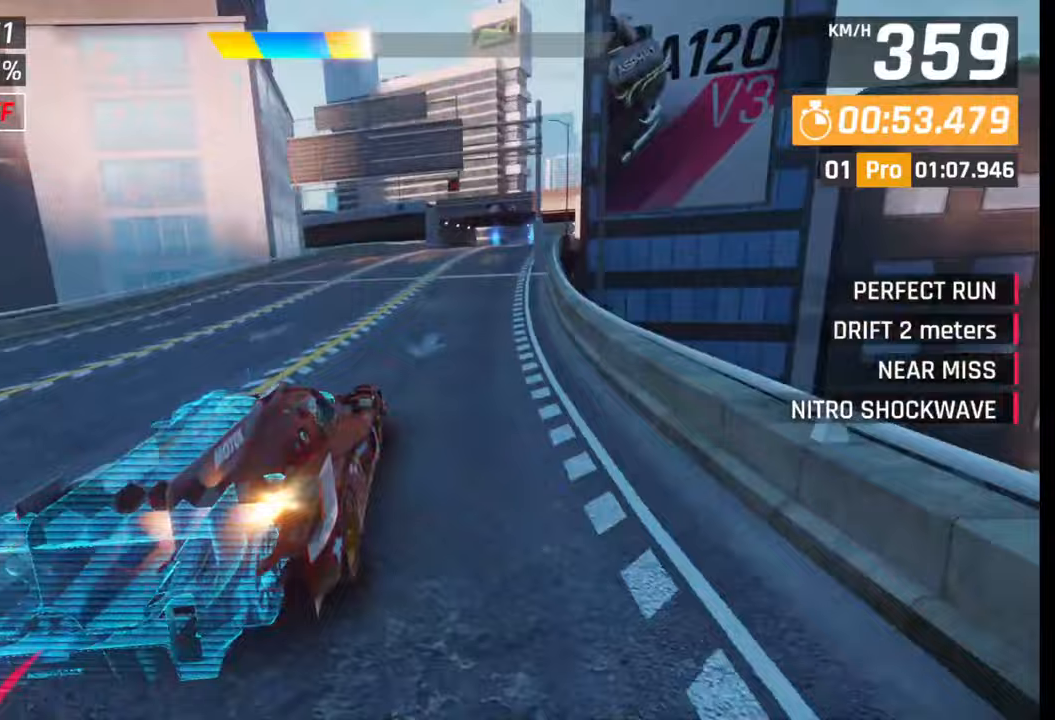
{"buttons": [], "left_stick": "right", "right_stick": "center", "events": [[367, "SQUARE", "down"], [433, "SQUARE", "up"]]}
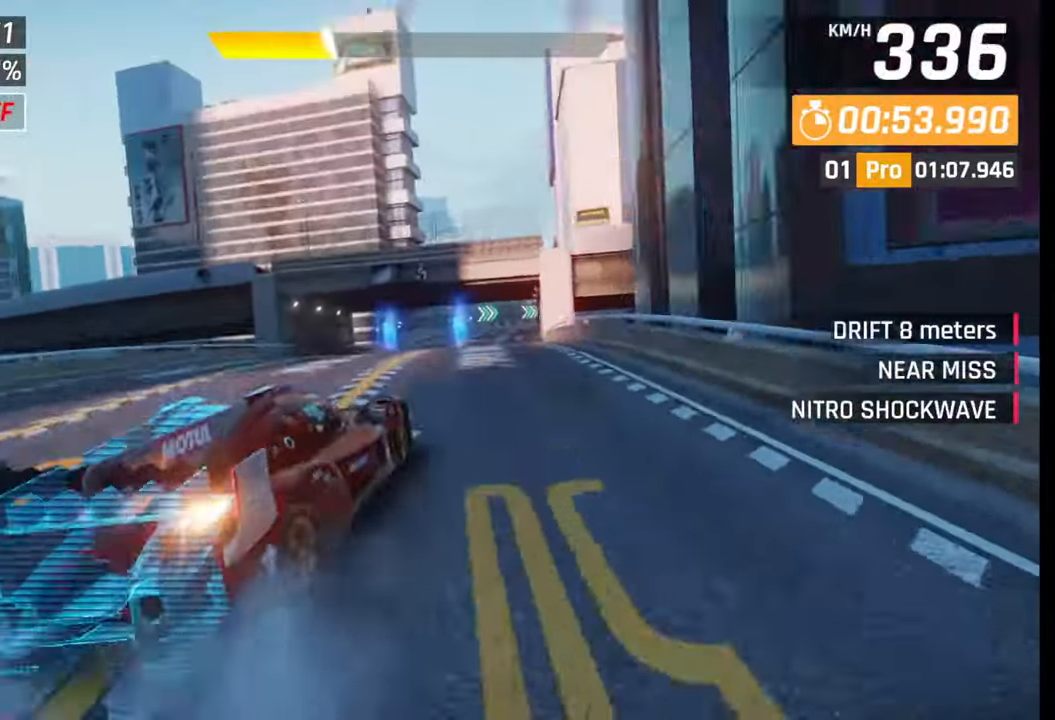
{"buttons": [], "left_stick": "right", "right_stick": "center", "events": []}
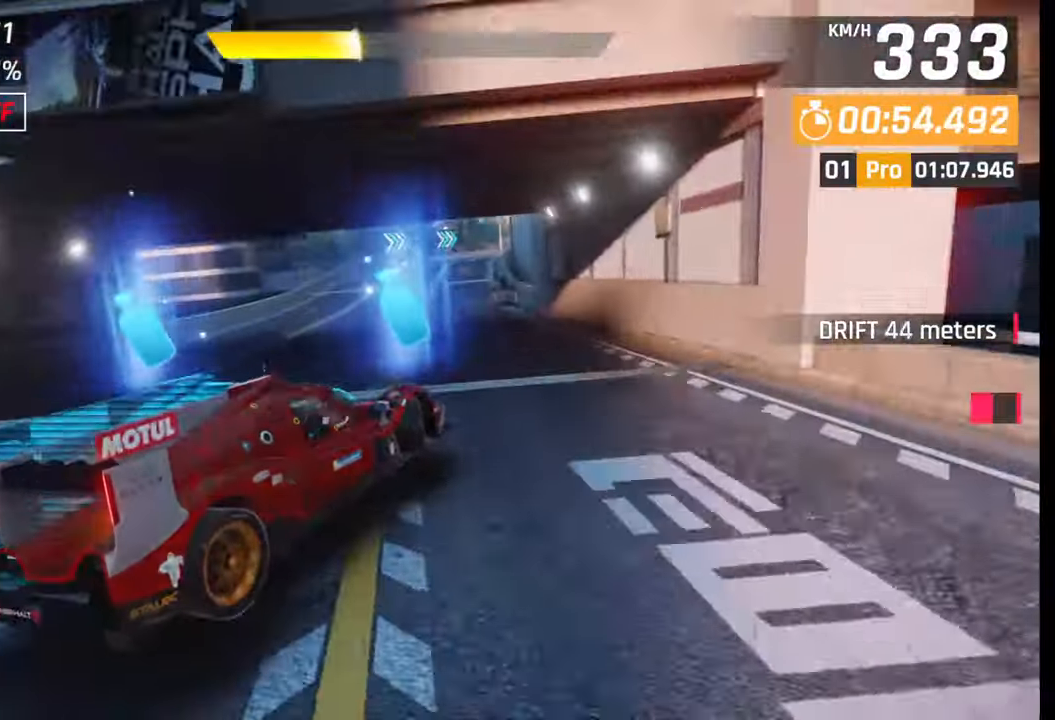
{"buttons": [], "left_stick": "center", "right_stick": "center", "events": [[133, "left_stick", "center"], [167, "SQUARE", "down"], [233, "SQUARE", "up"]]}
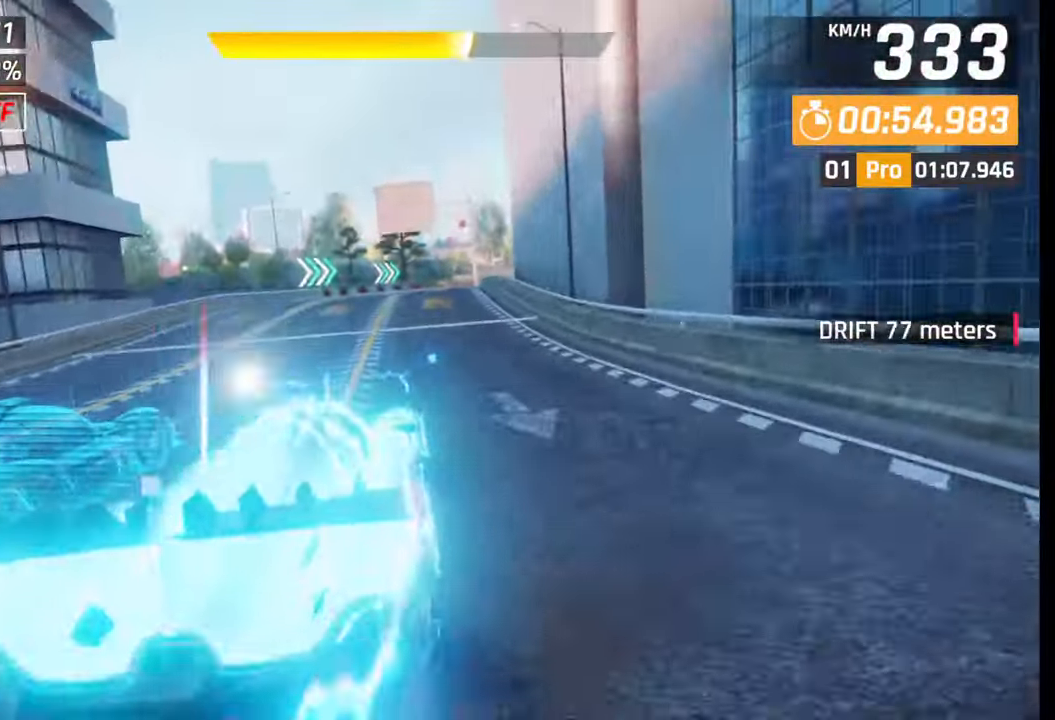
{"buttons": ["CROSS"], "left_stick": "right", "right_stick": "center", "events": [[367, "left_stick", "right"], [500, "CROSS", "down"]]}
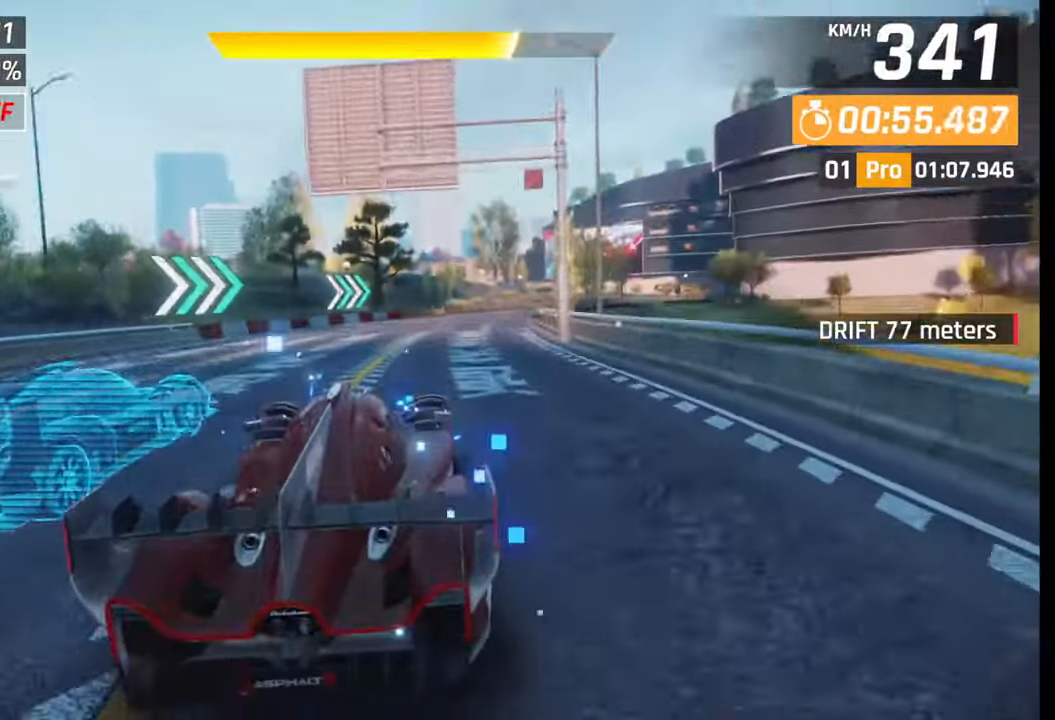
{"buttons": [], "left_stick": "right", "right_stick": "center", "events": [[100, "CROSS", "up"]]}
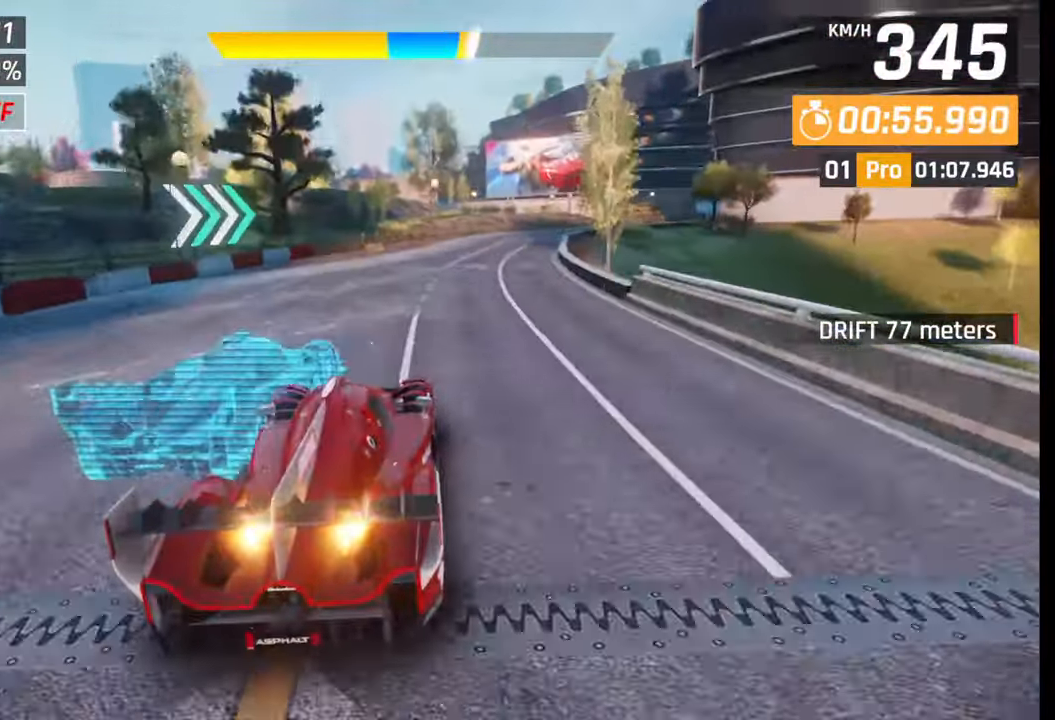
{"buttons": [], "left_stick": "right", "right_stick": "center", "events": [[217, "CROSS", "down"], [300, "CROSS", "up"]]}
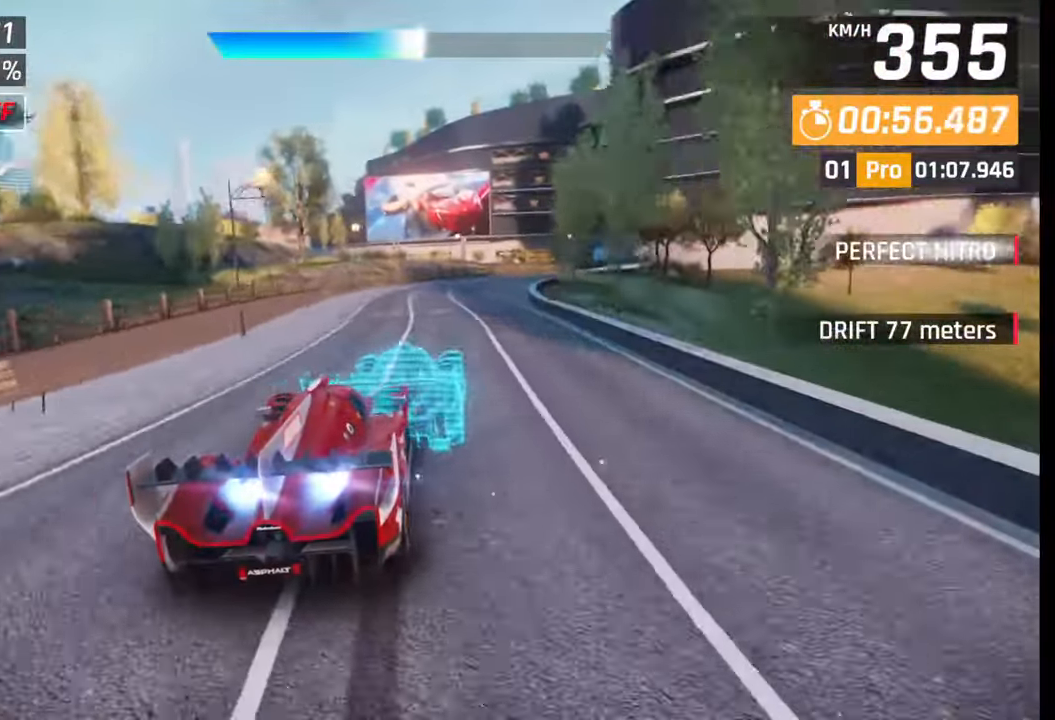
{"buttons": [], "left_stick": "right", "right_stick": "center", "events": []}
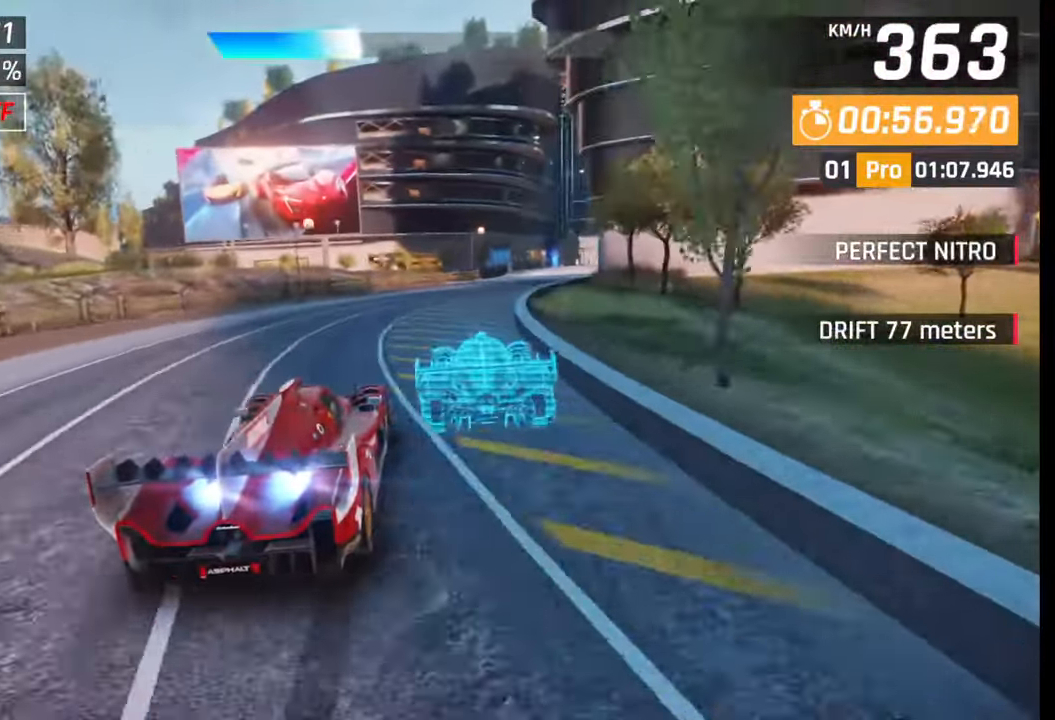
{"buttons": [], "left_stick": "right", "right_stick": "center", "events": []}
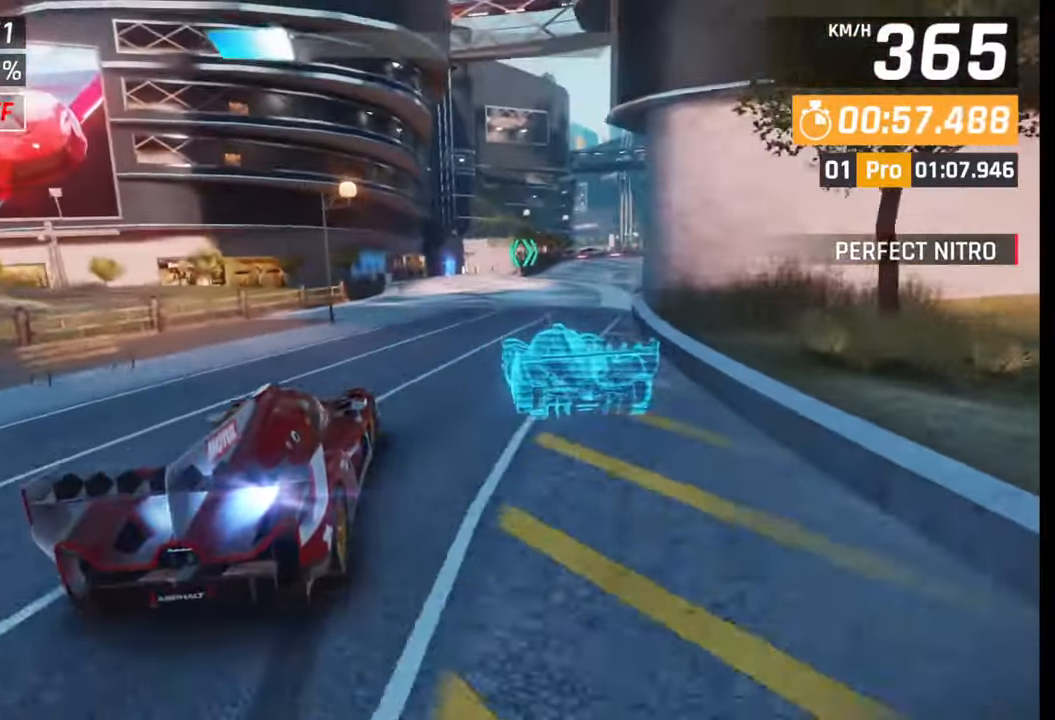
{"buttons": [], "left_stick": "right", "right_stick": "center", "events": []}
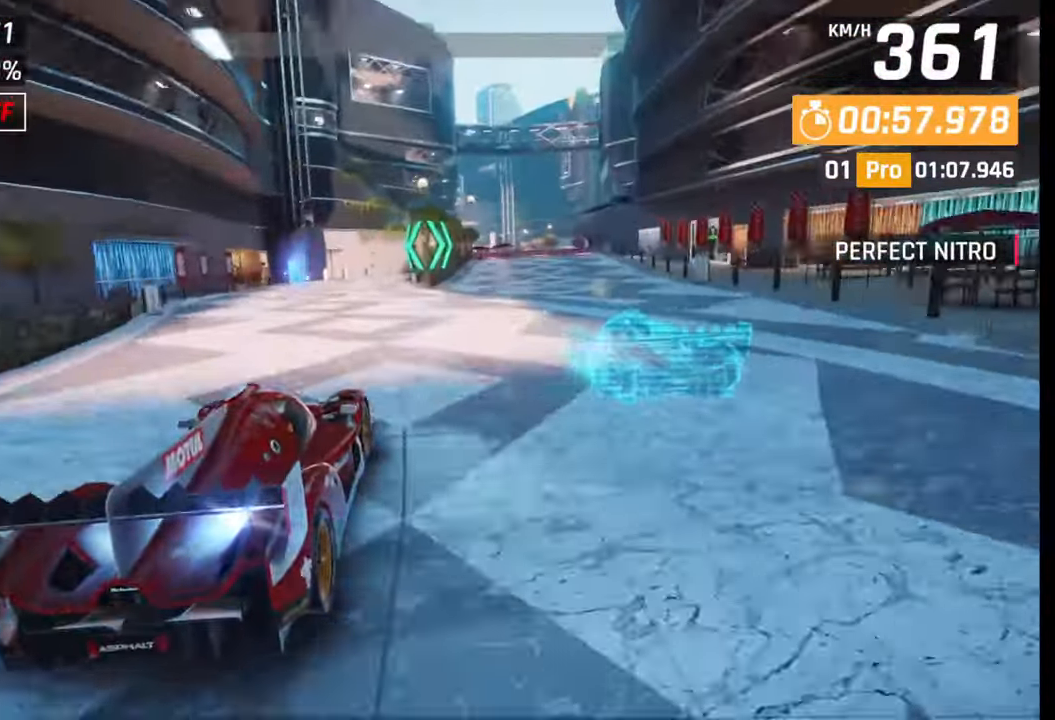
{"buttons": [], "left_stick": "center", "right_stick": "center", "events": [[333, "left_stick", "center"], [350, "SQUARE", "down"], [483, "SQUARE", "up"]]}
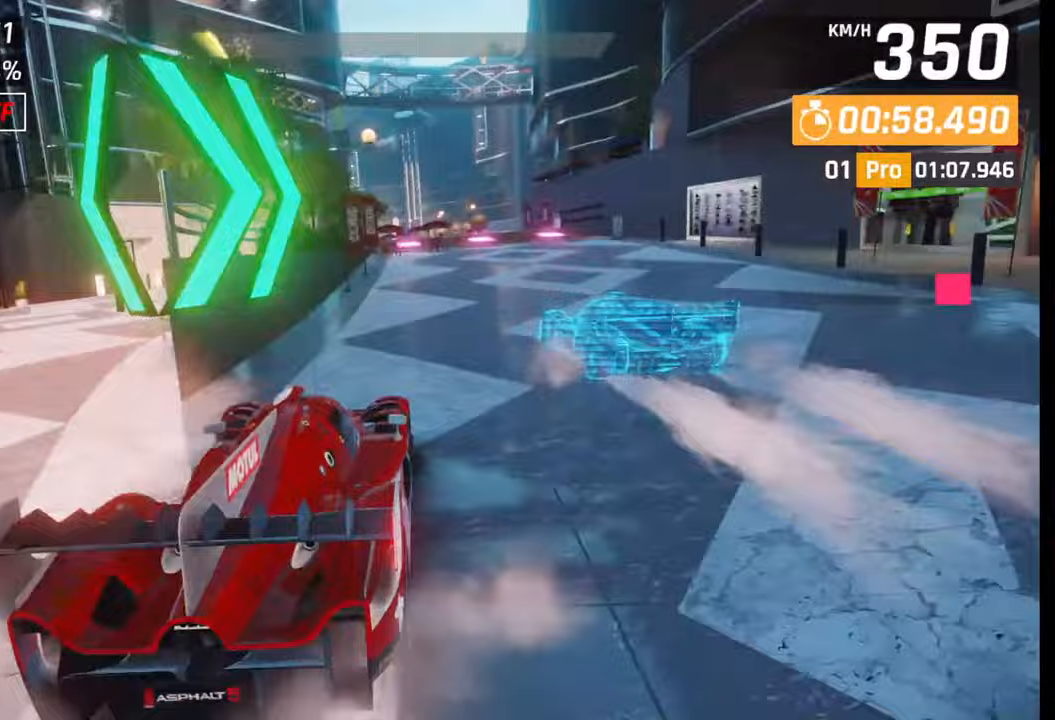
{"buttons": [], "left_stick": "center", "right_stick": "center", "events": []}
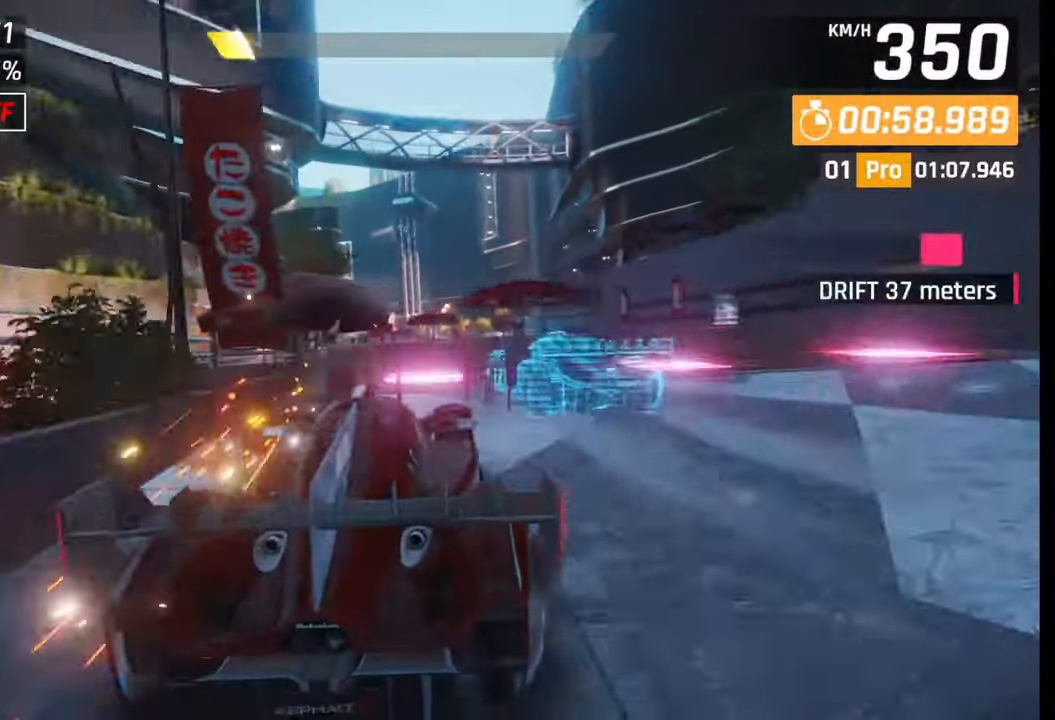
{"buttons": ["CROSS", "R1"], "left_stick": "right", "right_stick": "center", "events": [[217, "SQUARE", "down"], [283, "SQUARE", "up"], [283, "left_stick", "right"], [350, "SQUARE", "down"], [400, "SQUARE", "up"], [467, "CROSS", "down"], [467, "R1", "down"]]}